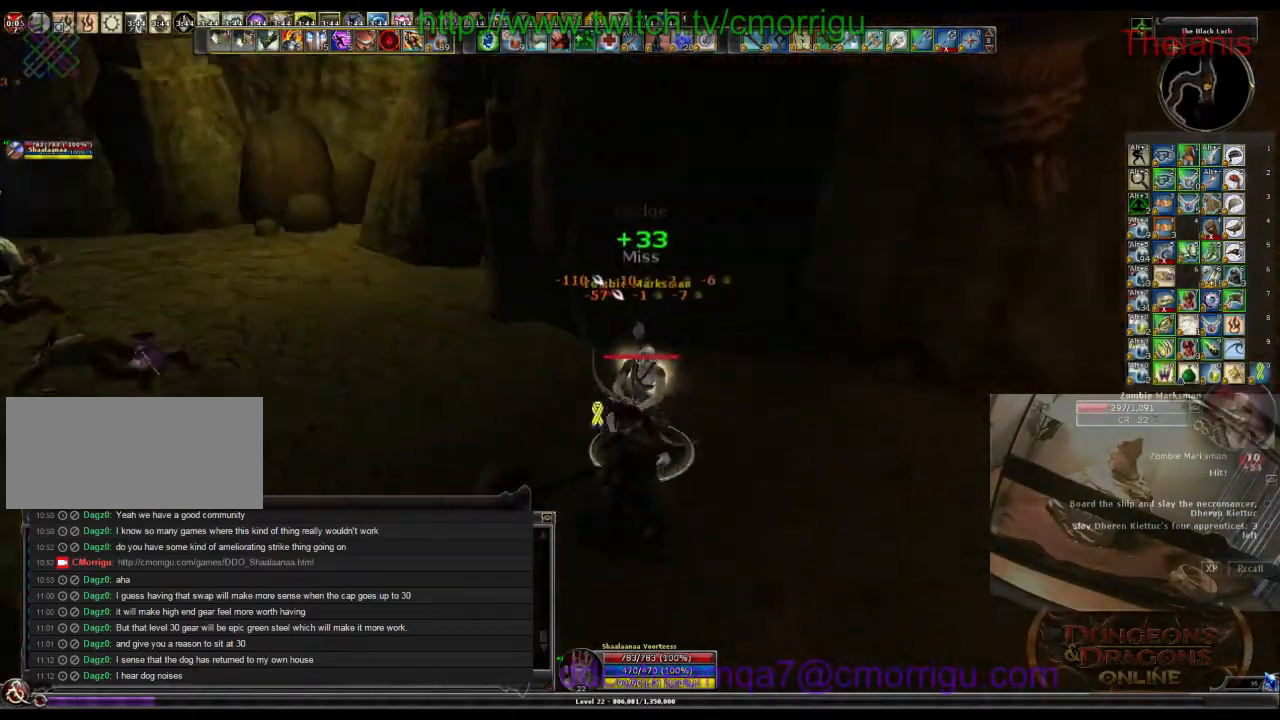
Gameplay with keyboard; each line is a JSON object with the keys held at the frame after it. "events" lists presses ("down") and releases ("up") of ".", "/", "0", "1", "2", "3", "4", "5", "6", "7", "8", "9", "a", "b", "backslash", "backspace", "c", "caps_lock", "comma", "ctrl_l", "ctrl_r", "d", "e", "equals", "escape", "f", "f1", "f10", "f11", "f12", "f2", "f3", "f4", "f5", "f6", "f7", "f8", "f9", "g", "h", "i", "j", "k", "l", "lbracket", "m", "minus", "n", "o", "p", "q", "quote", "r", "rbracket", "return", "s", "semicolon", "shift_l", "shift_r", "space", "t", "tab", "tilde", "u", "v", "w", "x", "y" and "z" between this image and that frame as [ms after this image, input, new state], when the widget could be followed in between. No other keys are recorded. Mouse input is not recorded.
{"keys": ["d"], "events": [[400, "d", "down"]]}
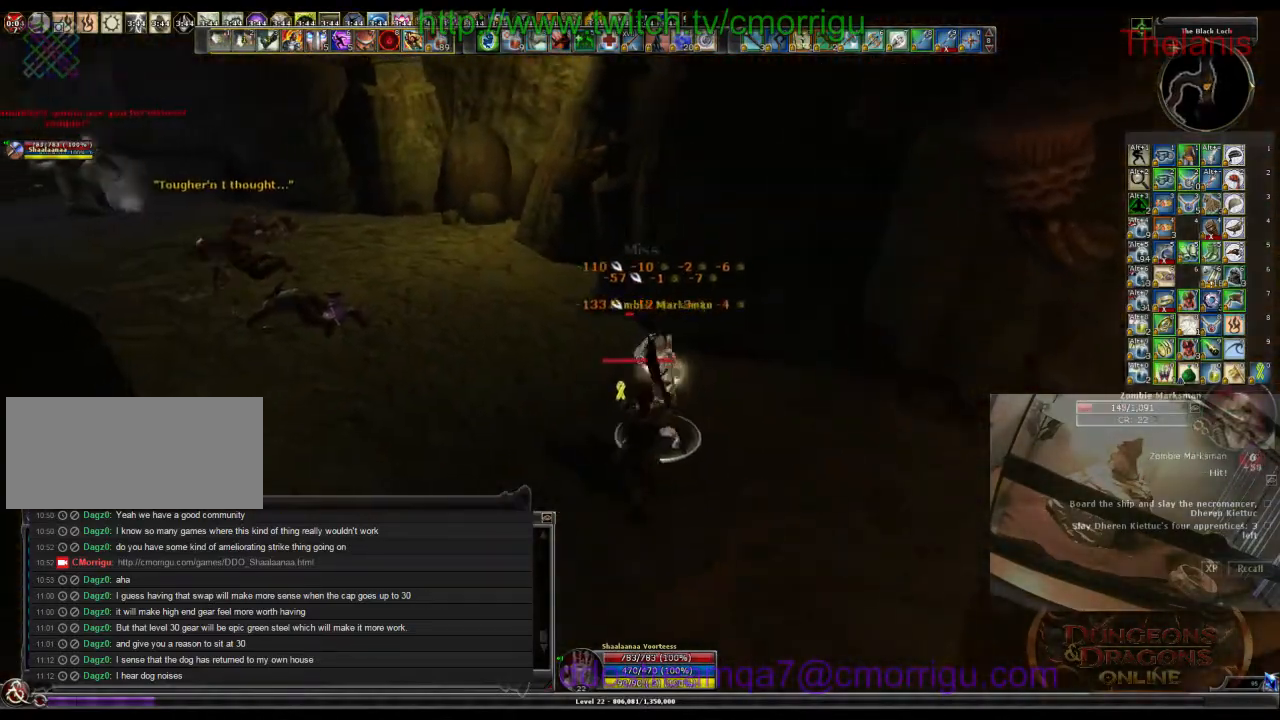
{"keys": [], "events": [[34, "d", "up"]]}
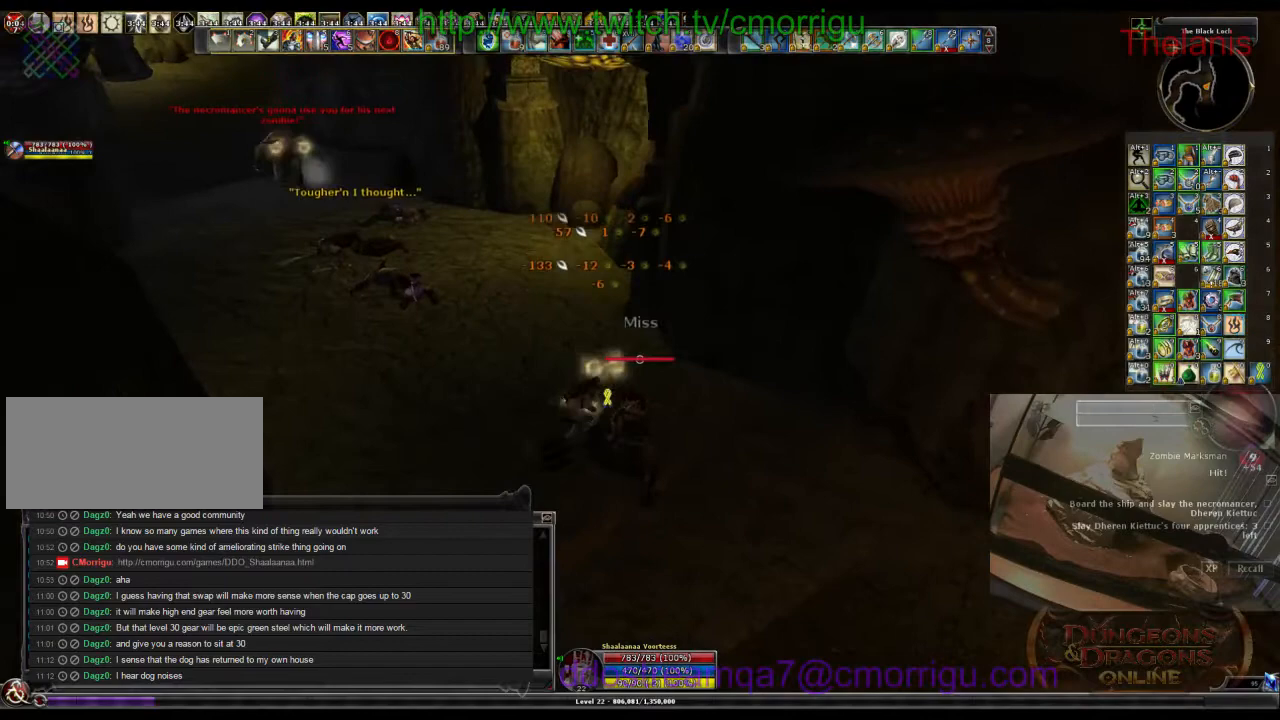
{"keys": ["a", "w"], "events": [[234, "a", "down"], [267, "w", "down"]]}
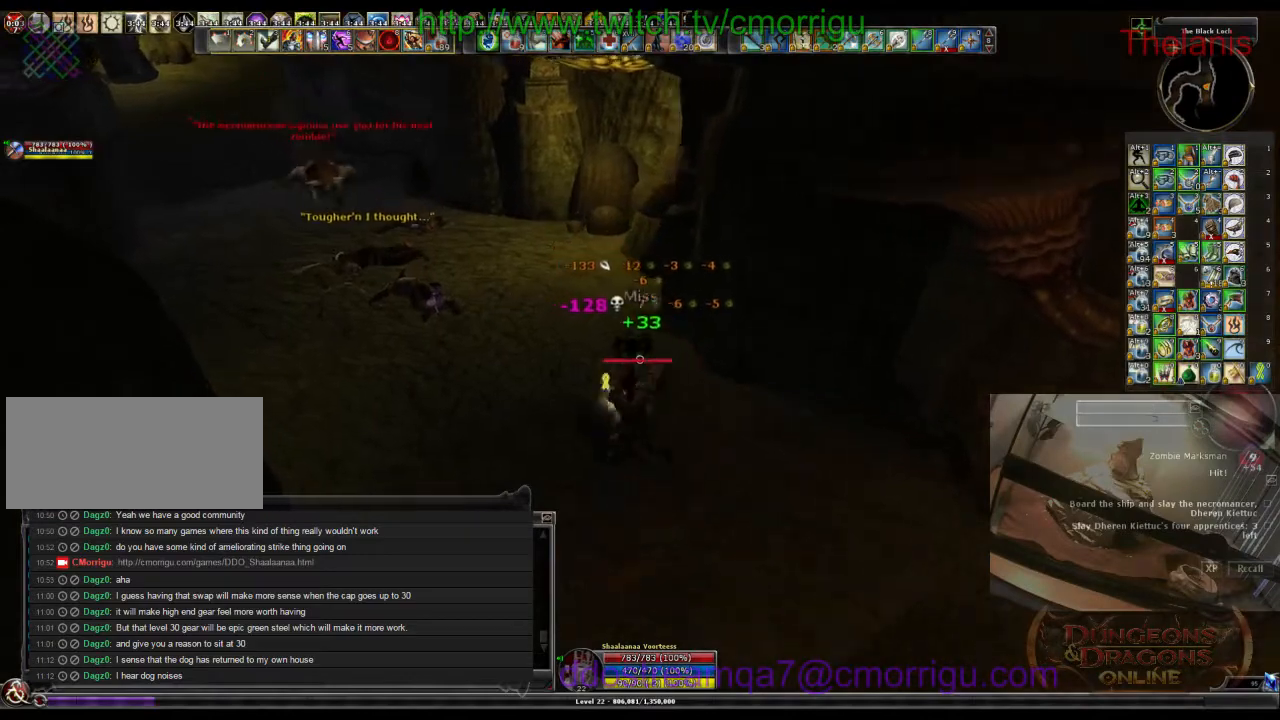
{"keys": ["a", "w"], "events": []}
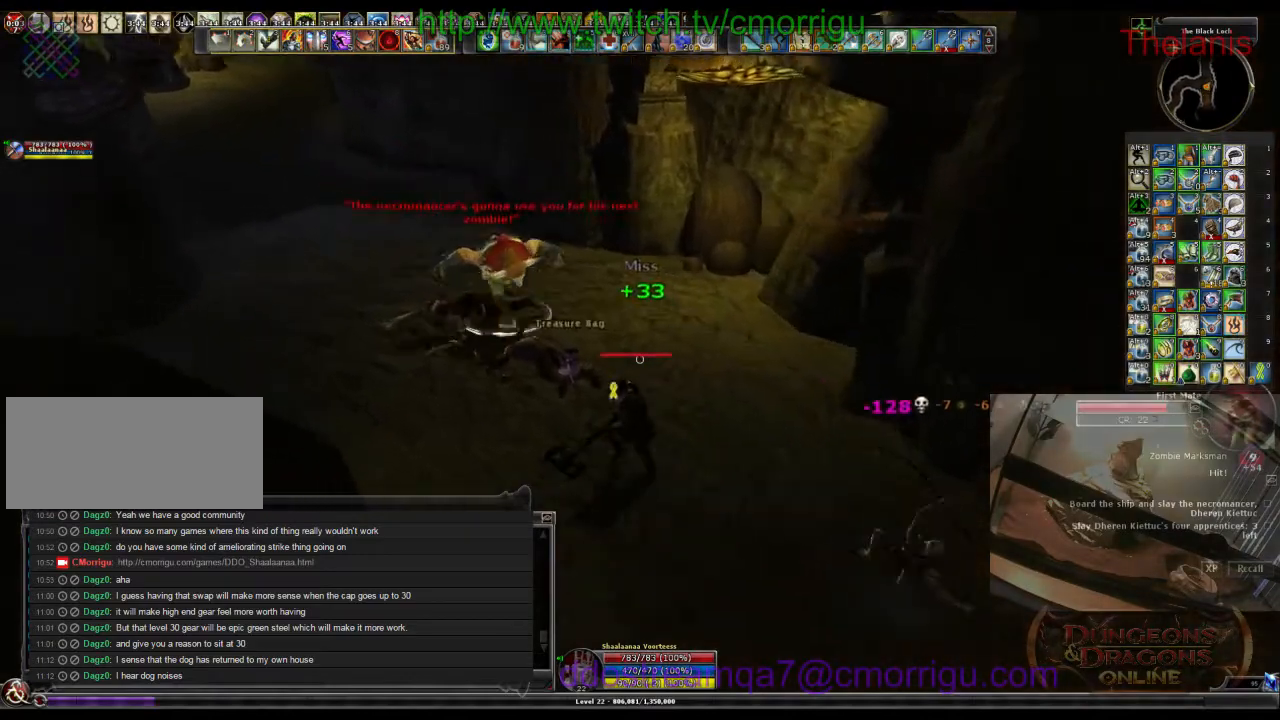
{"keys": ["w"], "events": [[434, "a", "up"]]}
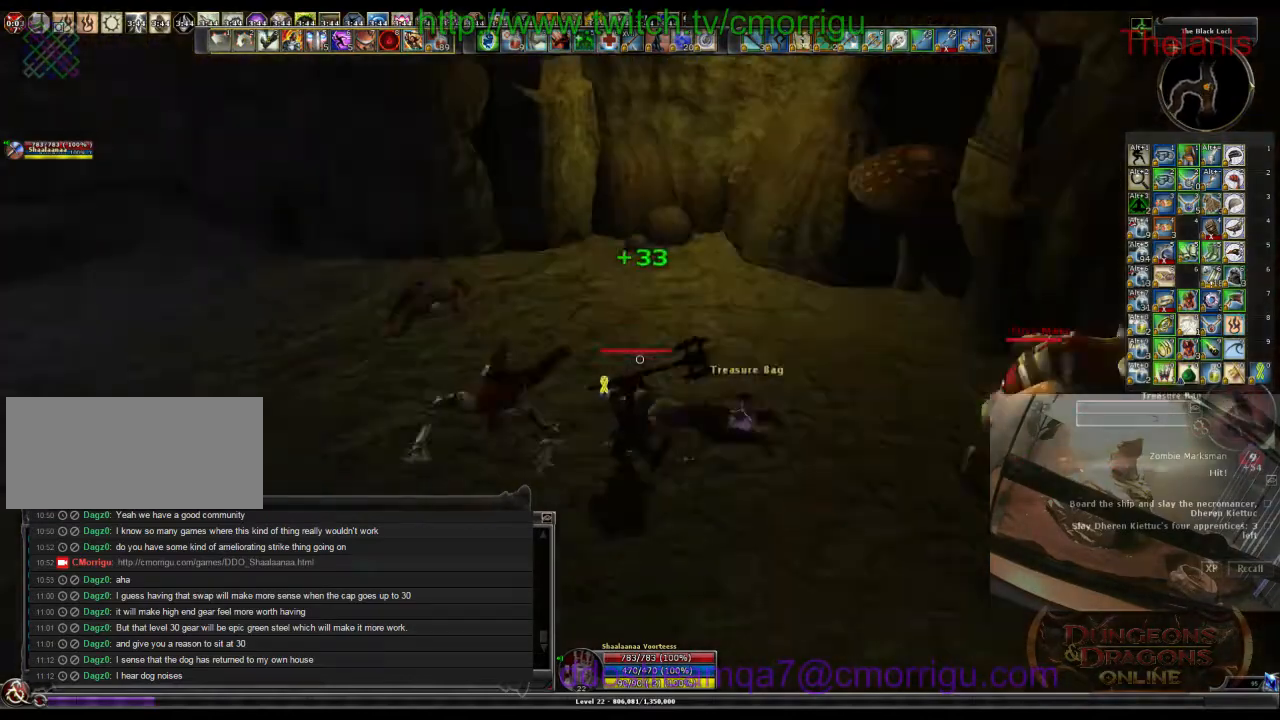
{"keys": ["d", "w"], "events": [[434, "d", "down"]]}
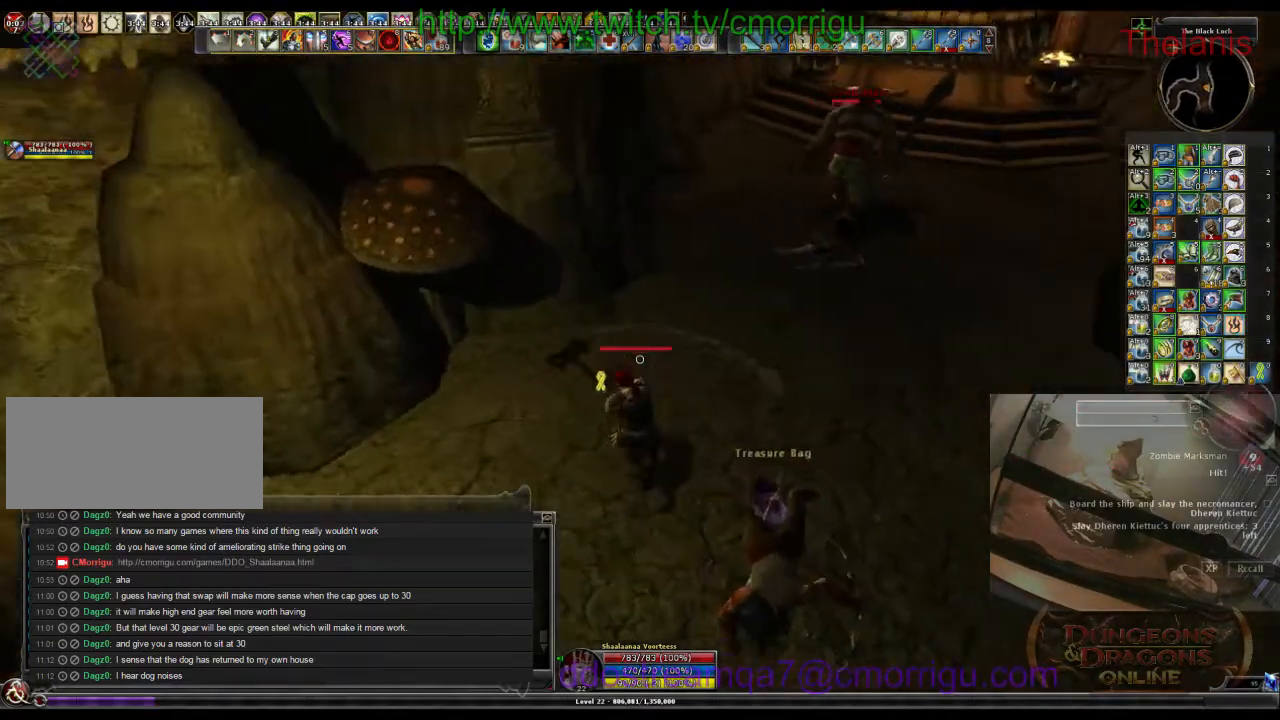
{"keys": ["w"], "events": [[367, "d", "up"]]}
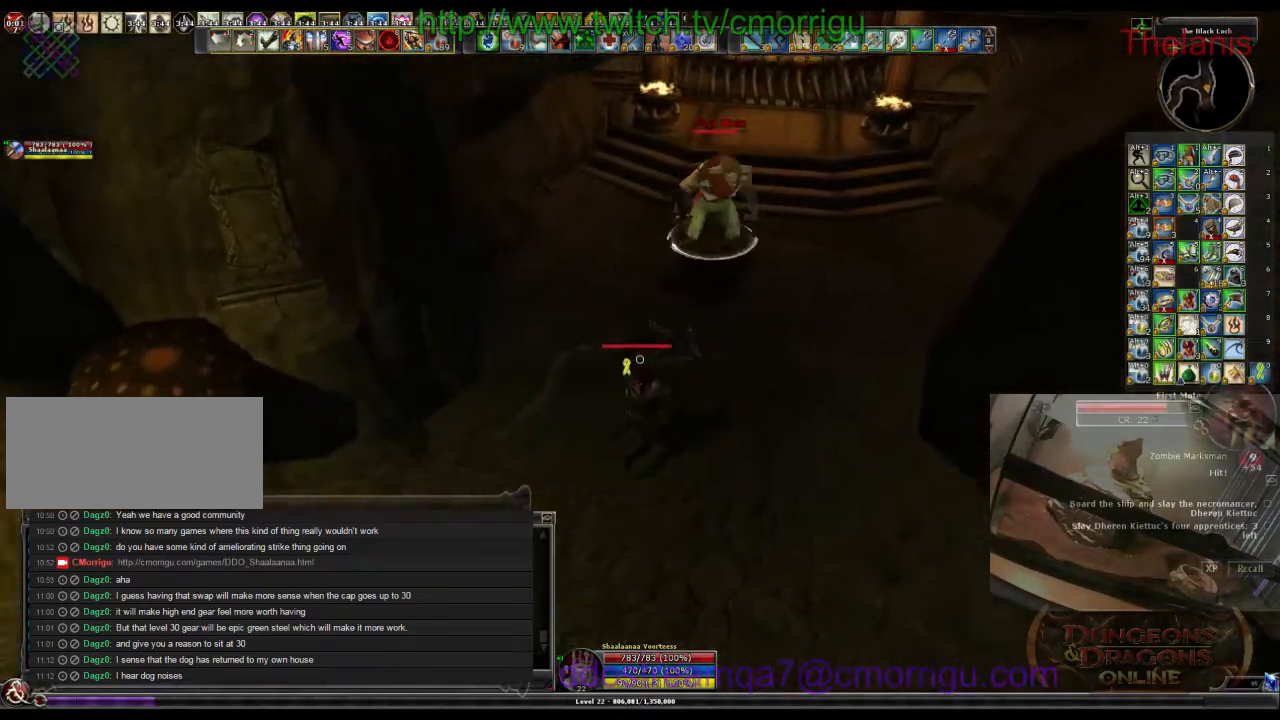
{"keys": ["1", "d", "w"], "events": [[367, "1", "down"], [400, "d", "down"]]}
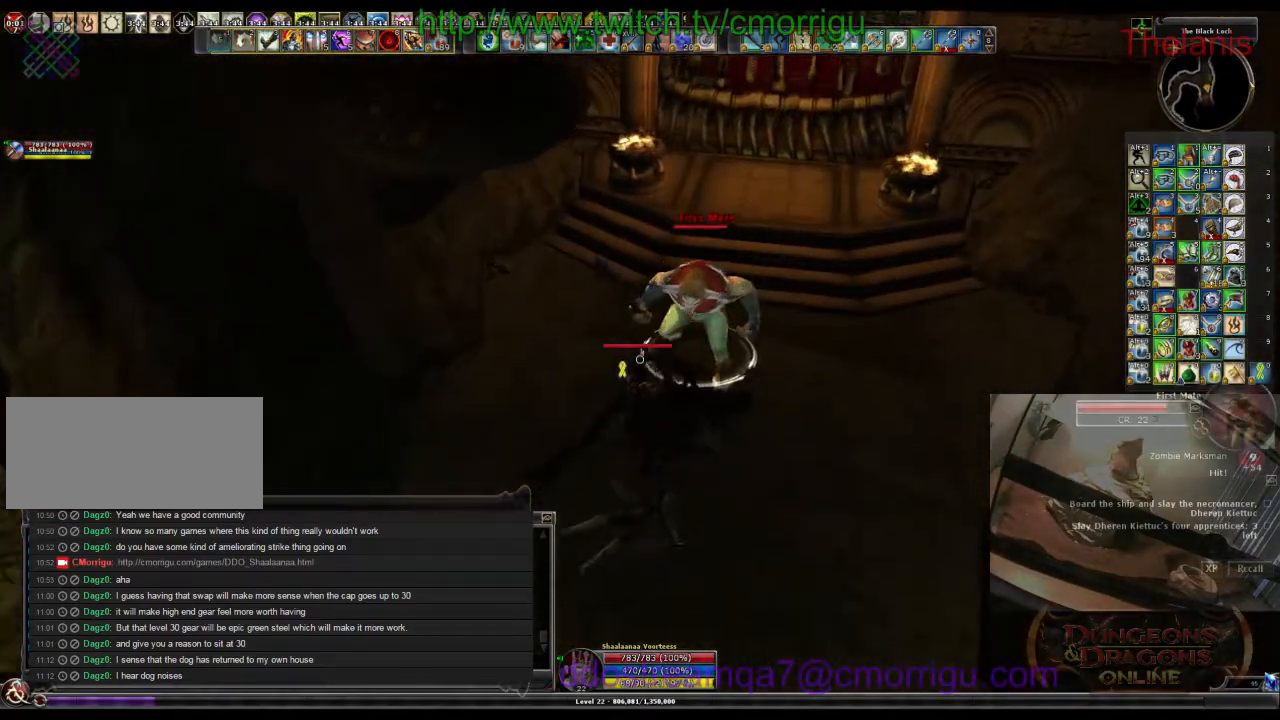
{"keys": [], "events": [[34, "1", "up"], [100, "w", "up"], [134, "d", "up"], [300, "2", "down"], [434, "2", "up"]]}
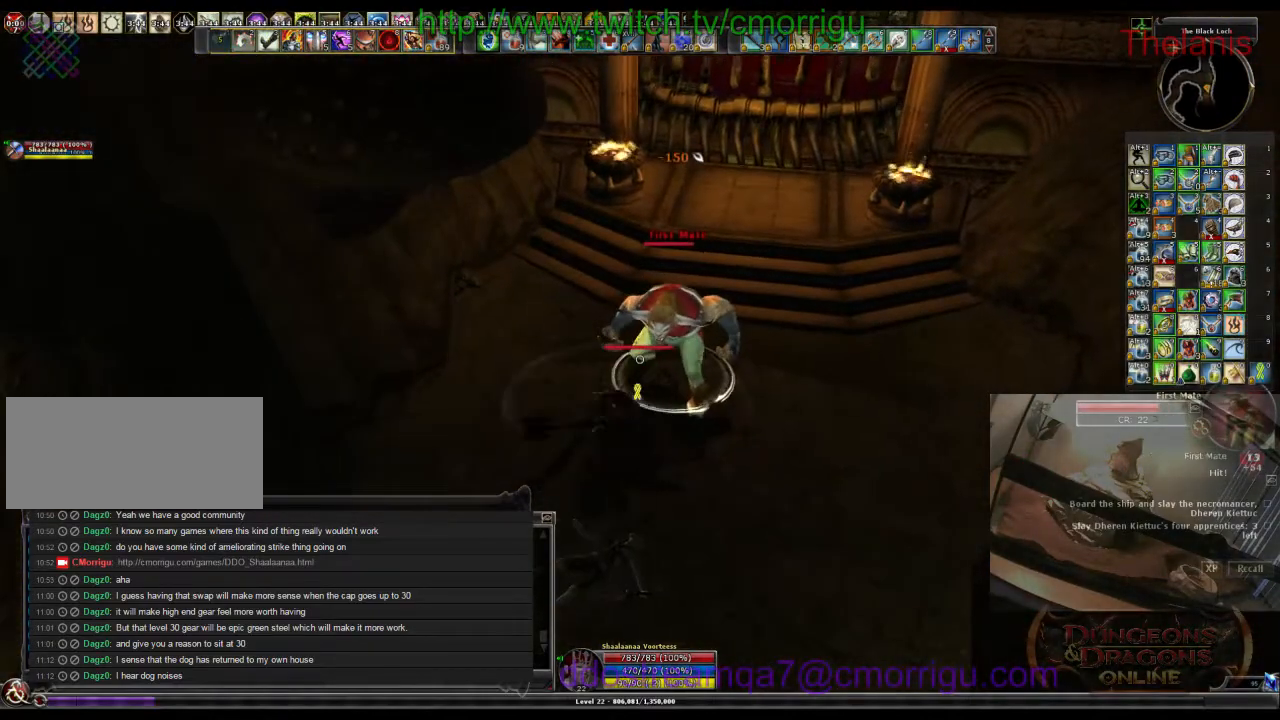
{"keys": [], "events": []}
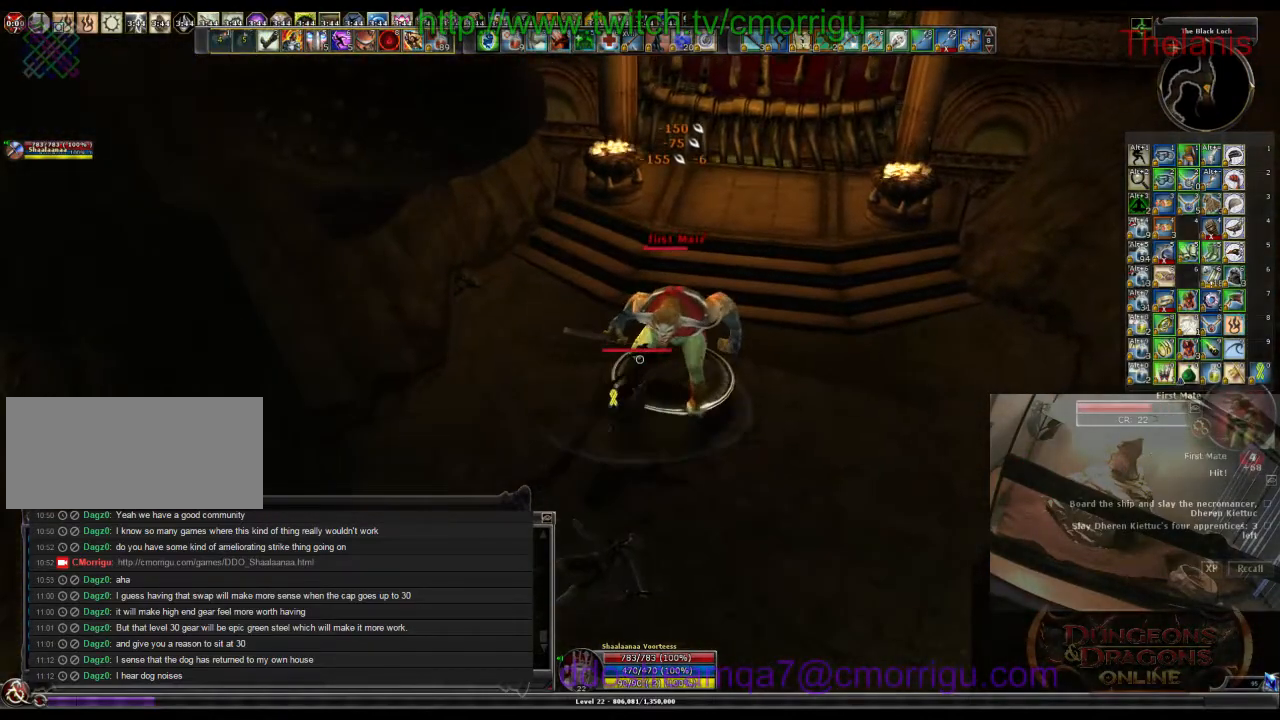
{"keys": [], "events": []}
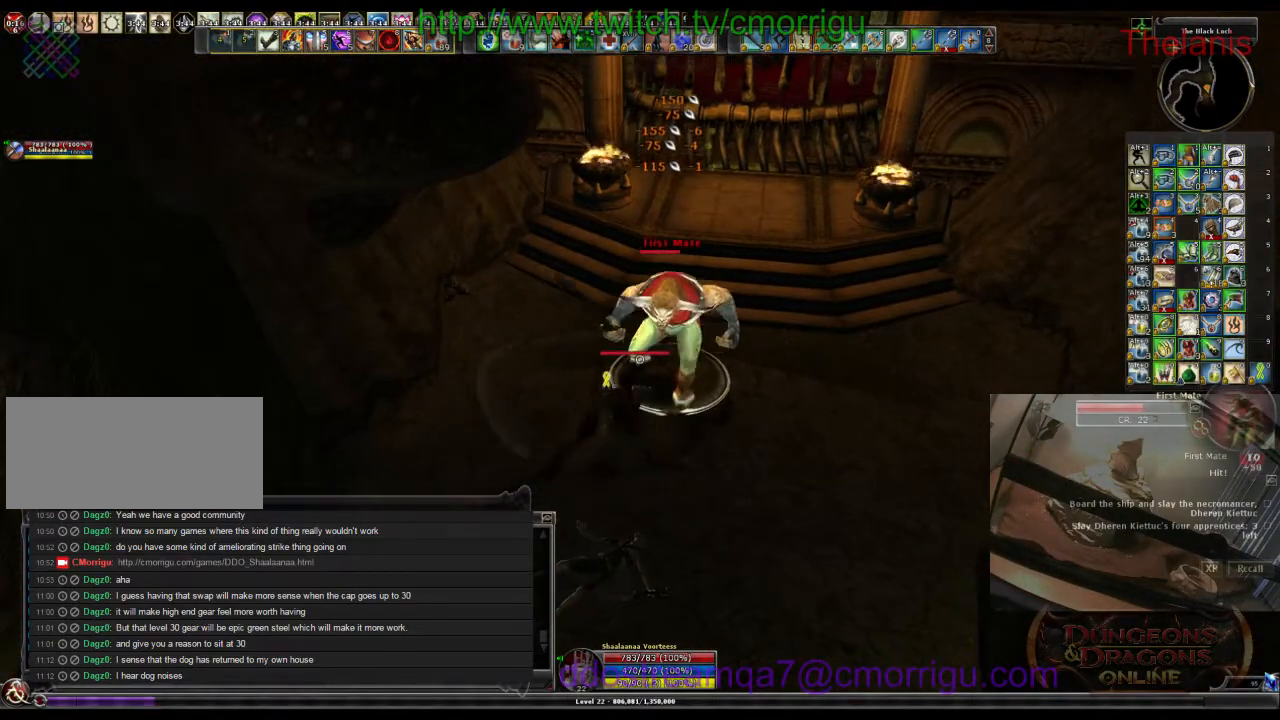
{"keys": [], "events": []}
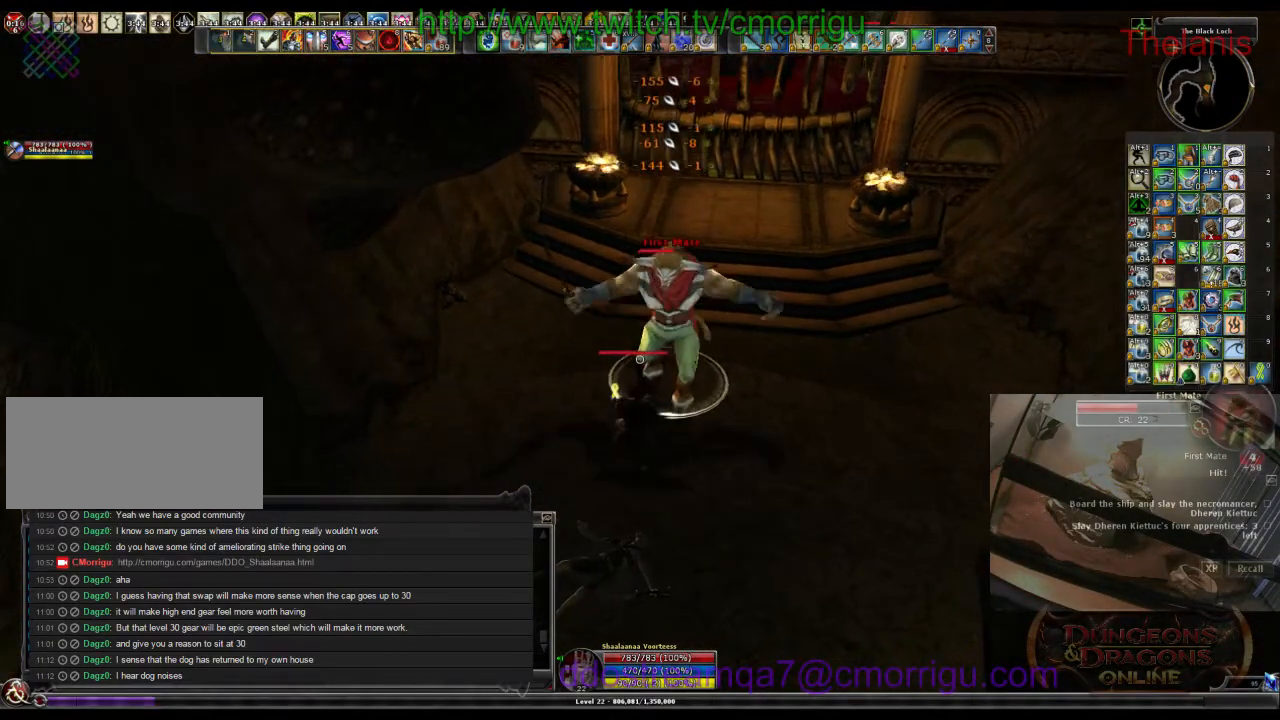
{"keys": [], "events": []}
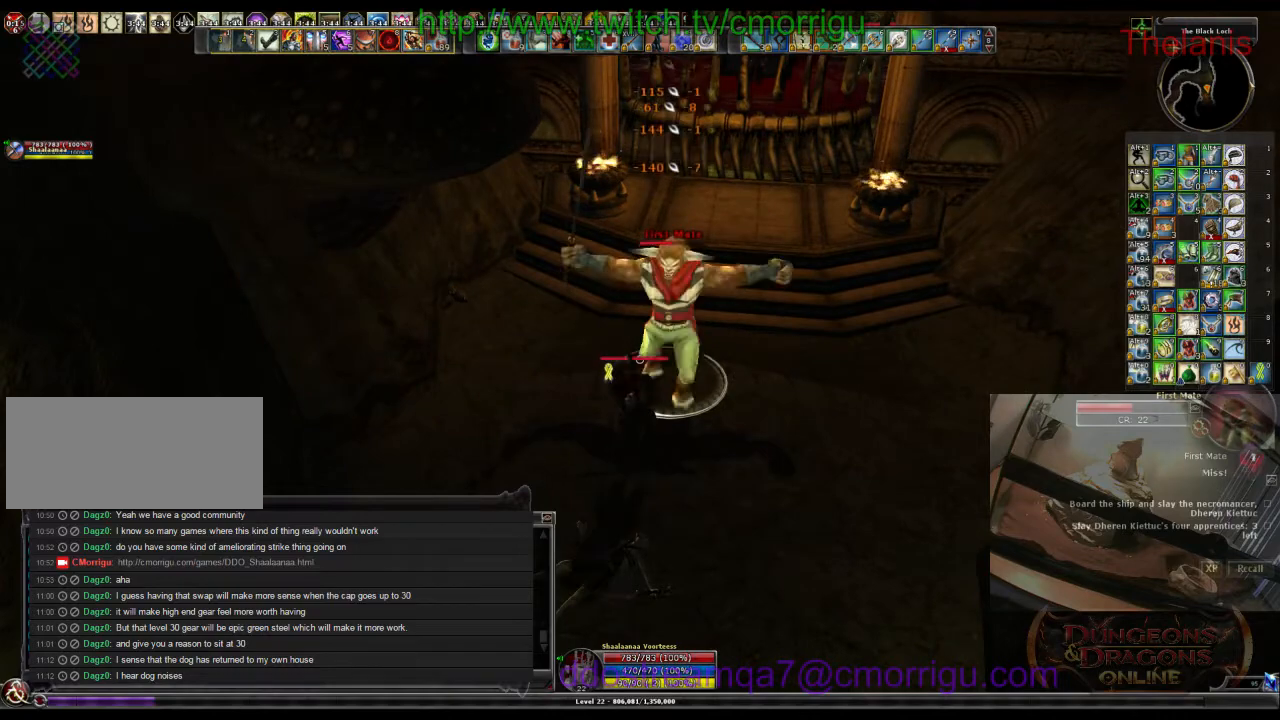
{"keys": [], "events": []}
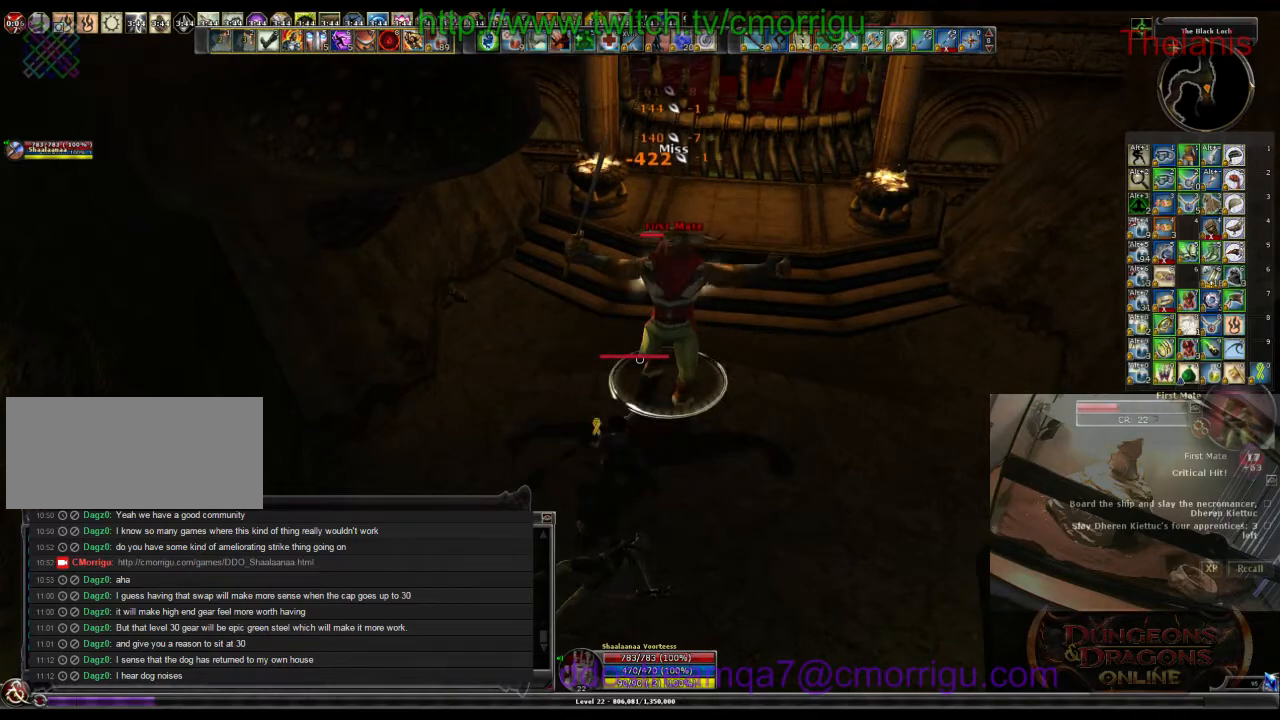
{"keys": [], "events": []}
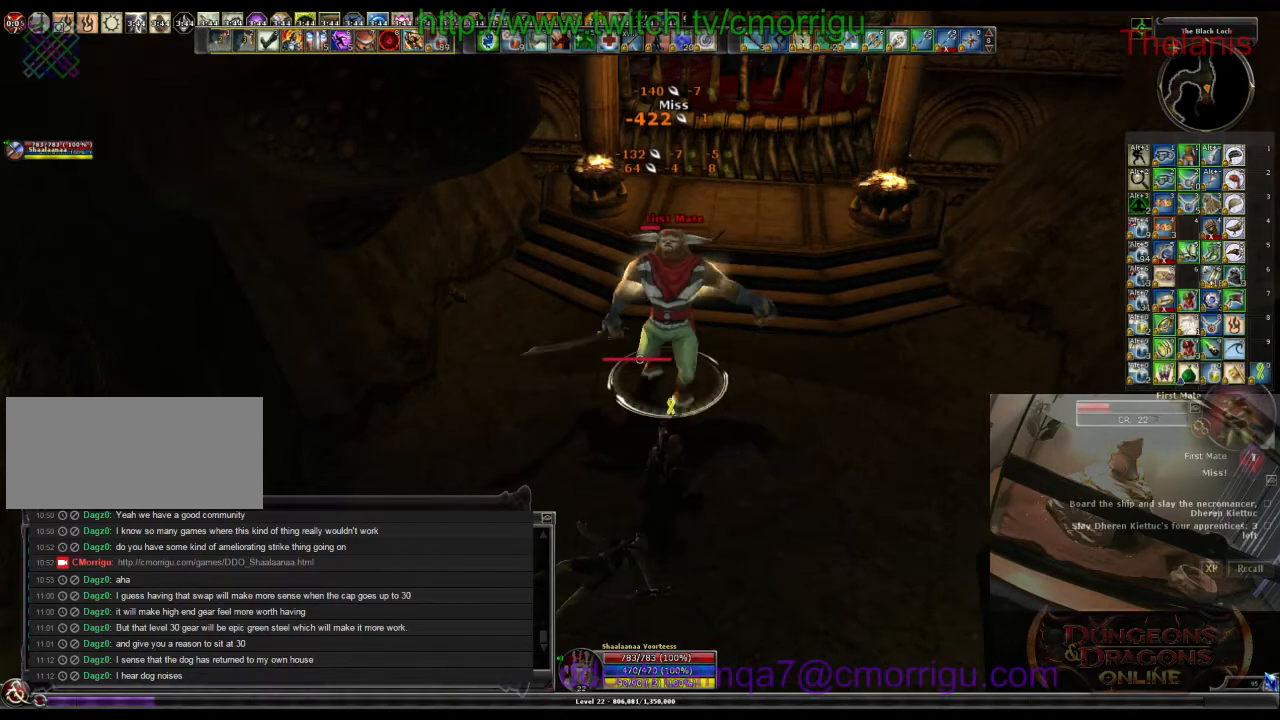
{"keys": ["d"], "events": [[467, "d", "down"]]}
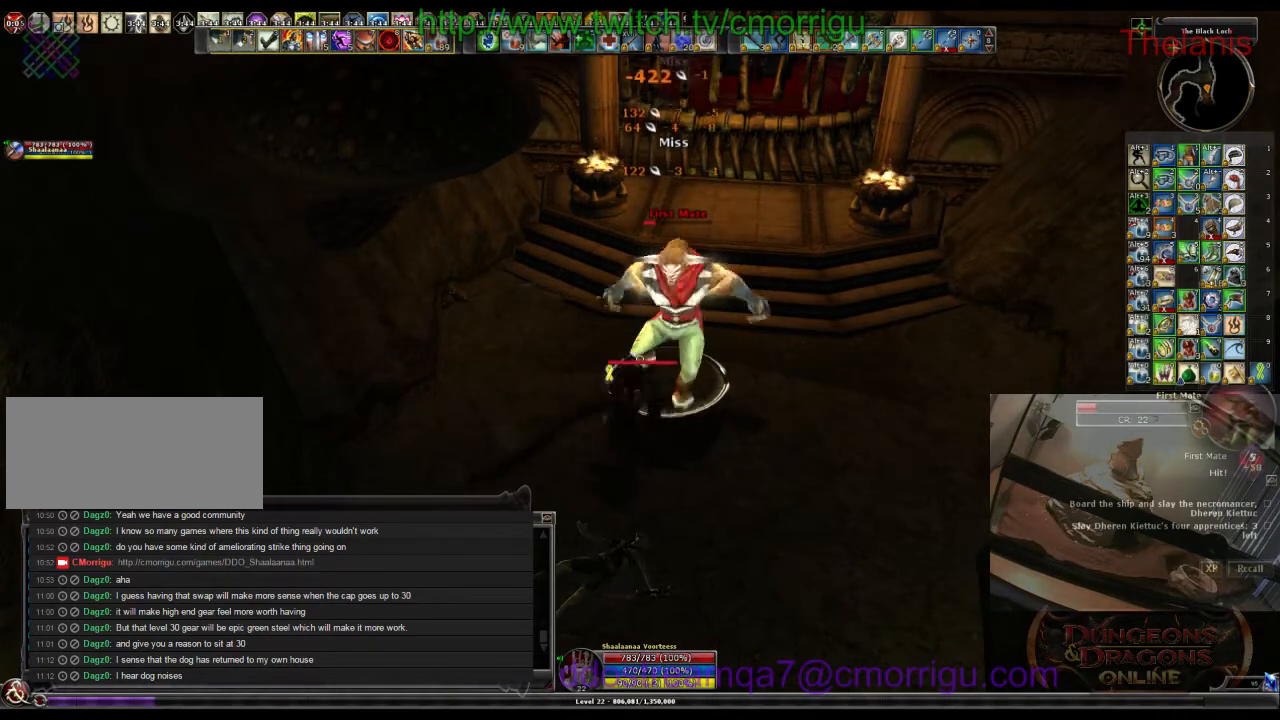
{"keys": [], "events": [[67, "d", "up"]]}
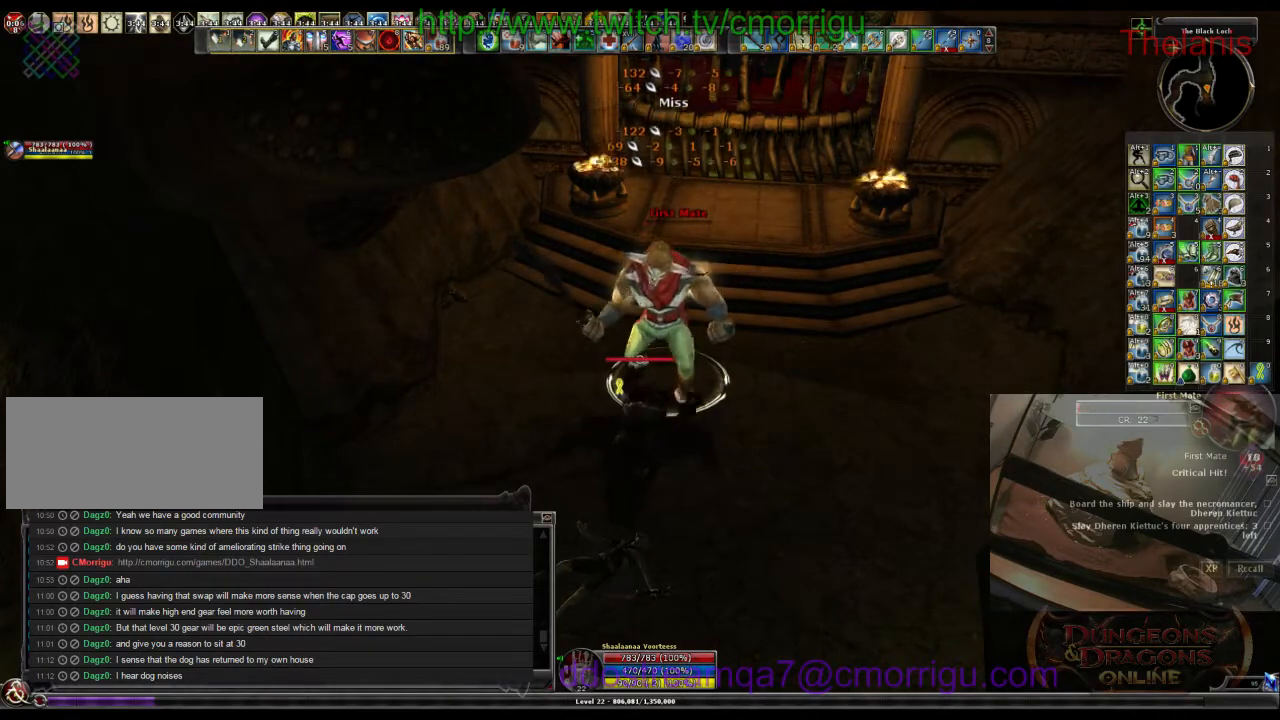
{"keys": [], "events": []}
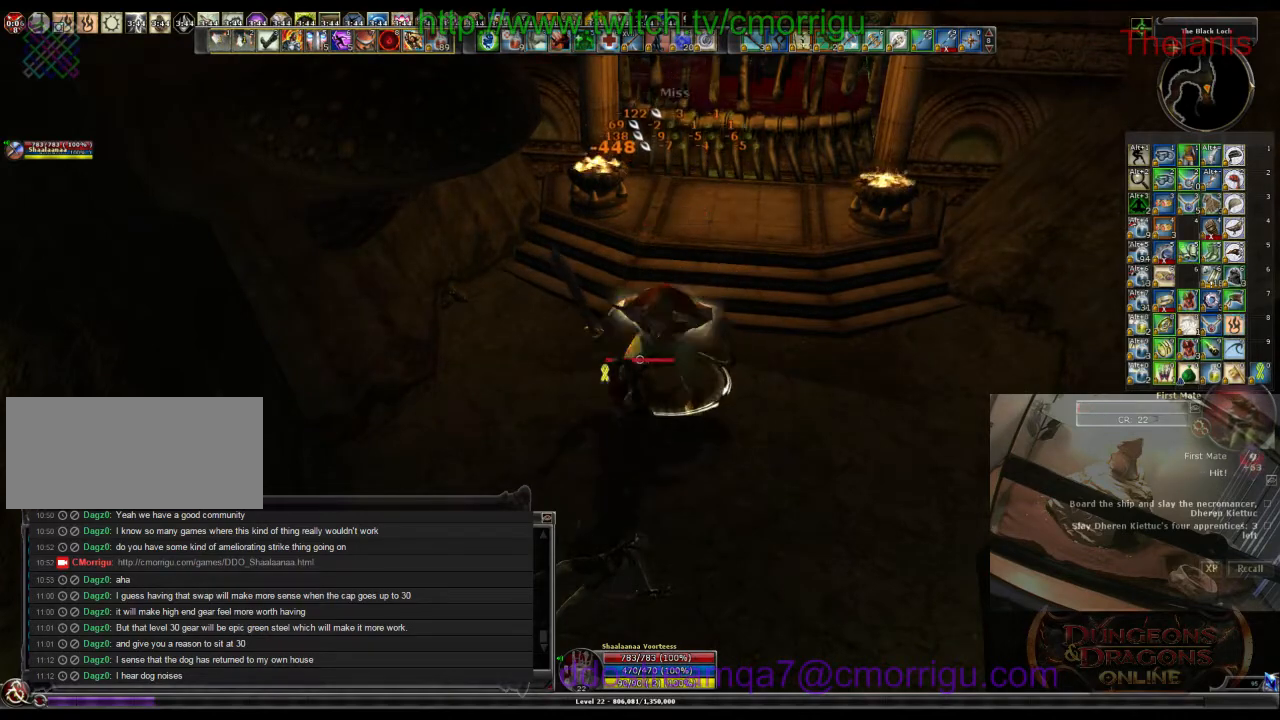
{"keys": [], "events": []}
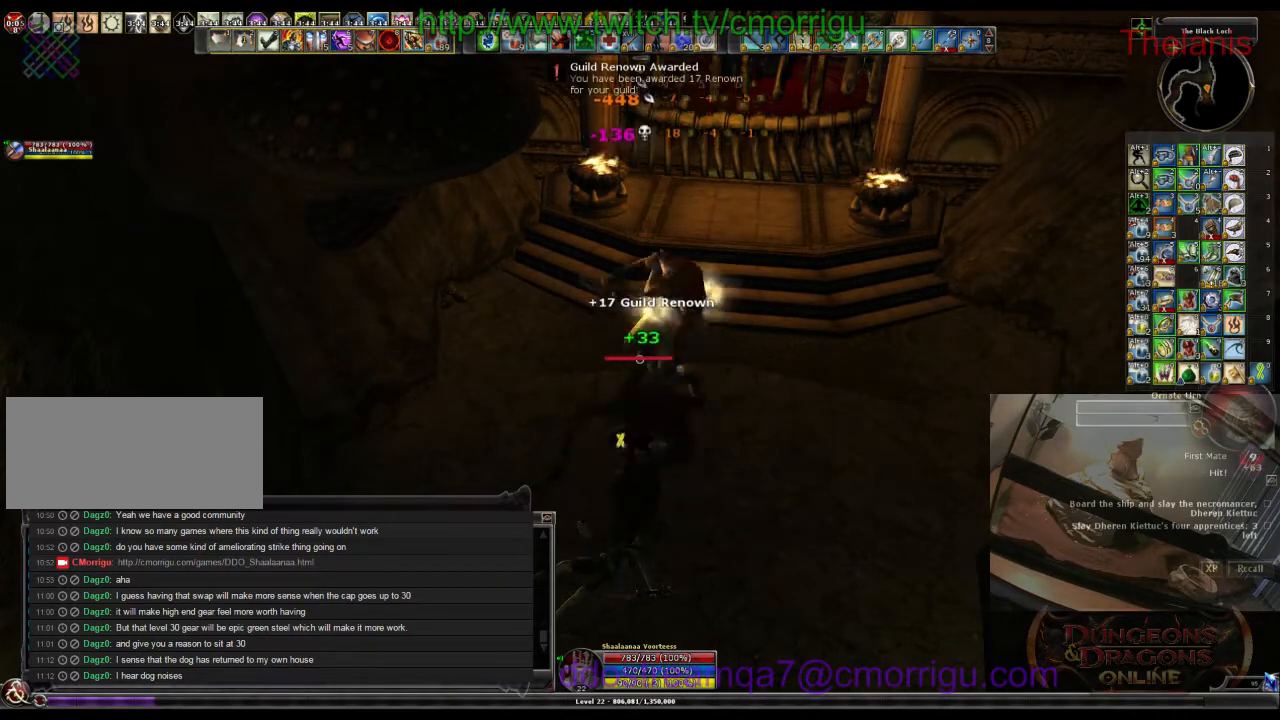
{"keys": ["w"], "events": [[100, "a", "down"], [234, "w", "down"], [500, "a", "up"]]}
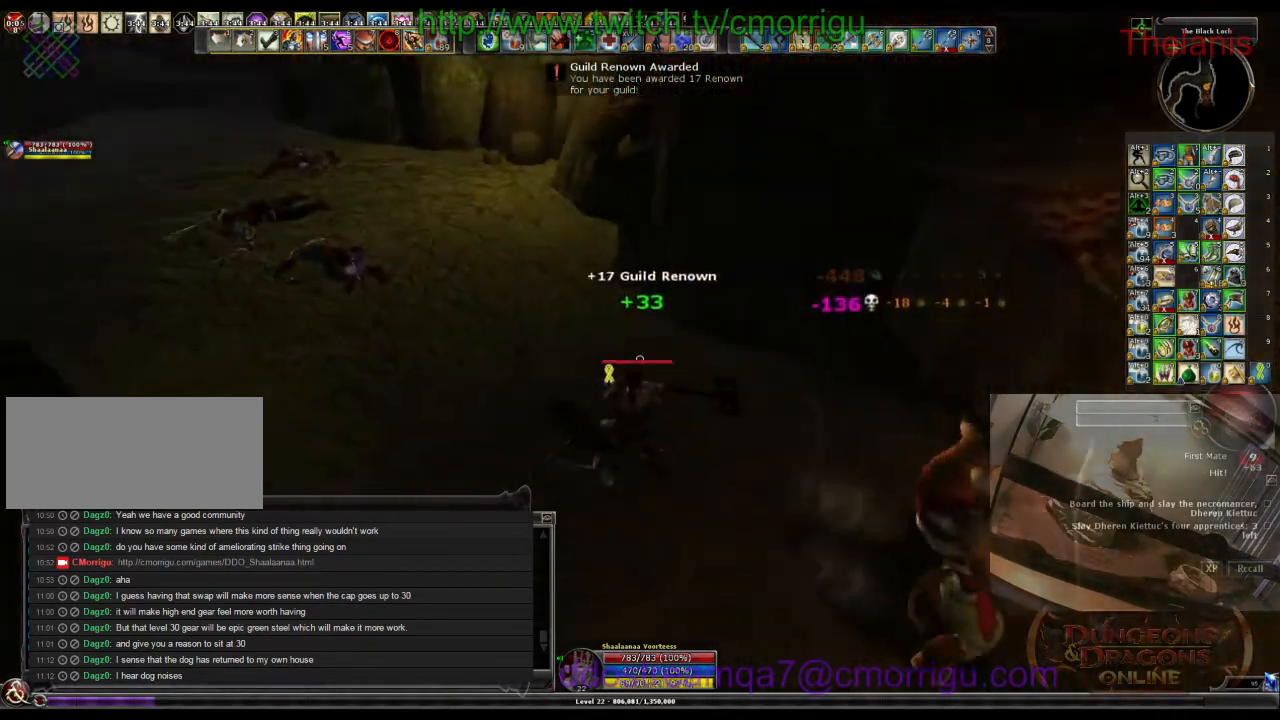
{"keys": [], "events": [[467, "w", "up"]]}
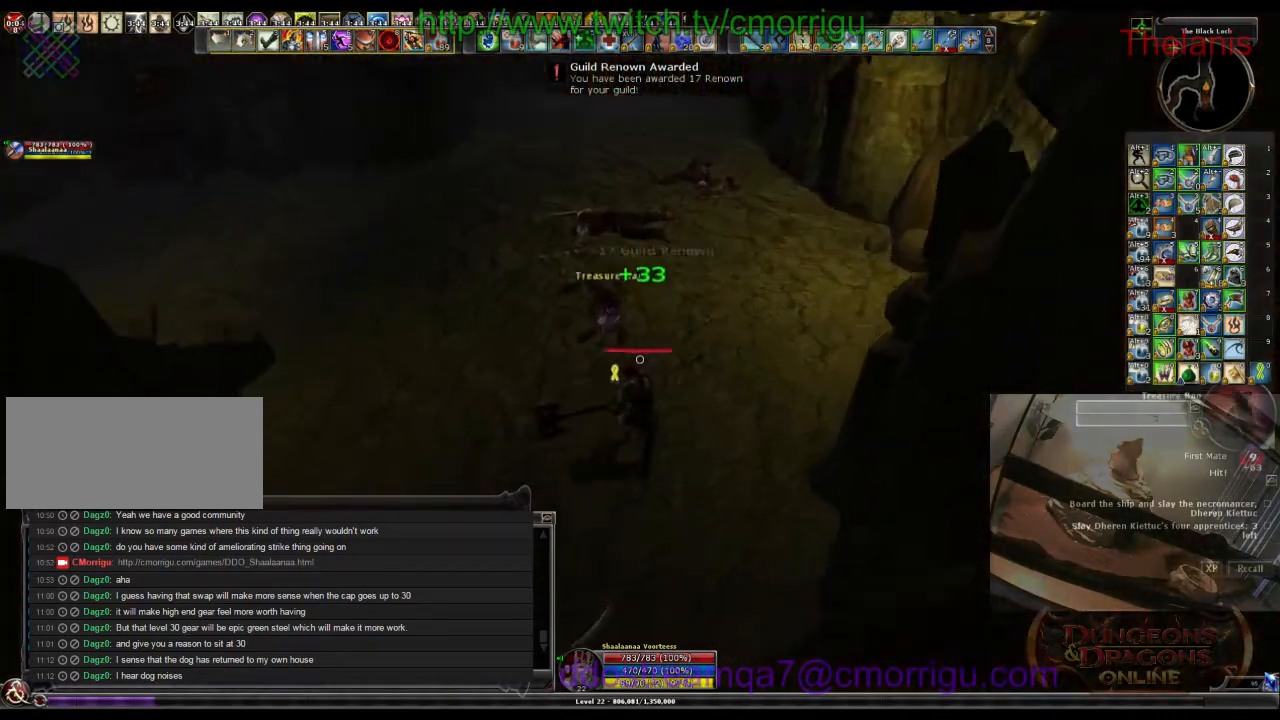
{"keys": [], "events": [[300, "e", "down"], [467, "e", "up"]]}
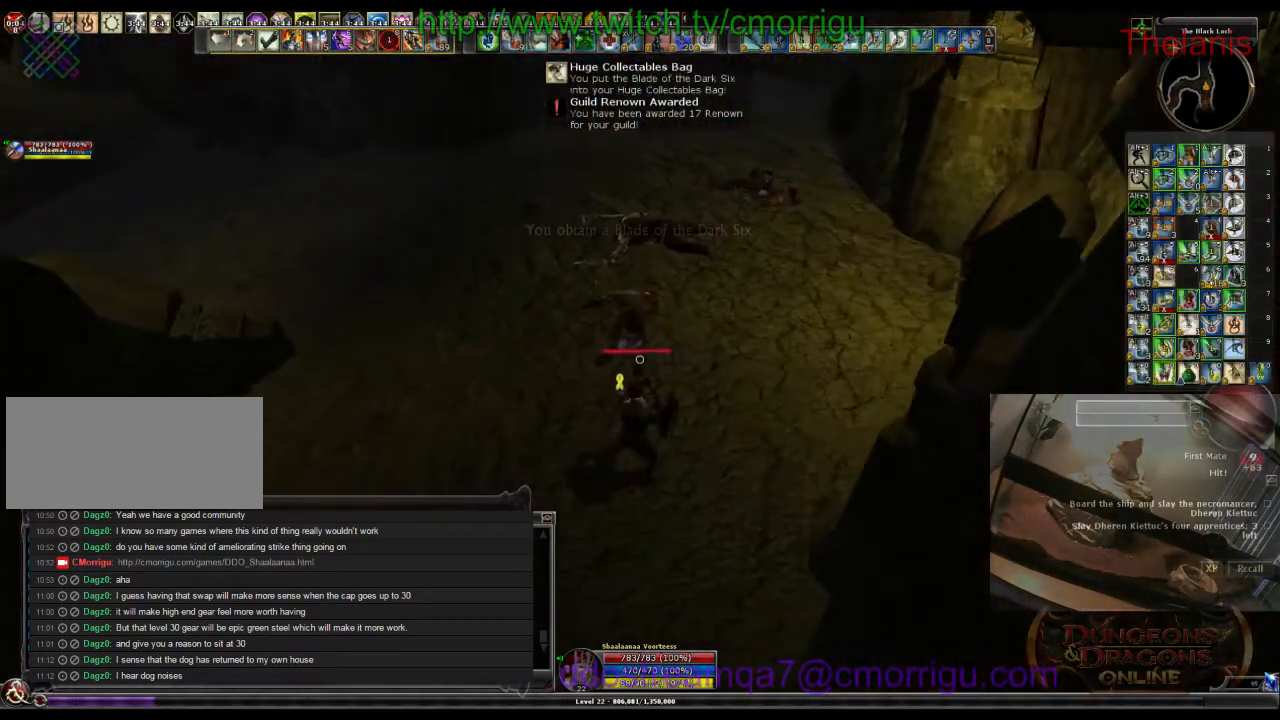
{"keys": ["w"], "events": [[200, "w", "down"]]}
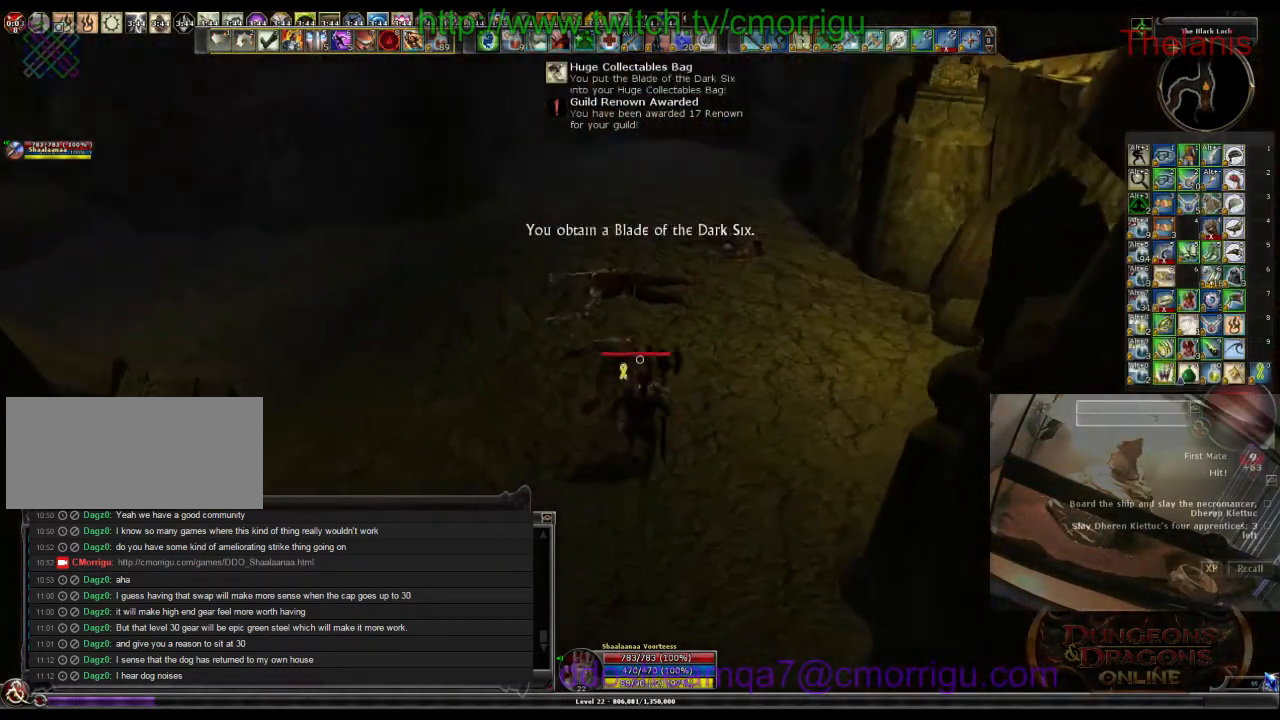
{"keys": ["w"], "events": []}
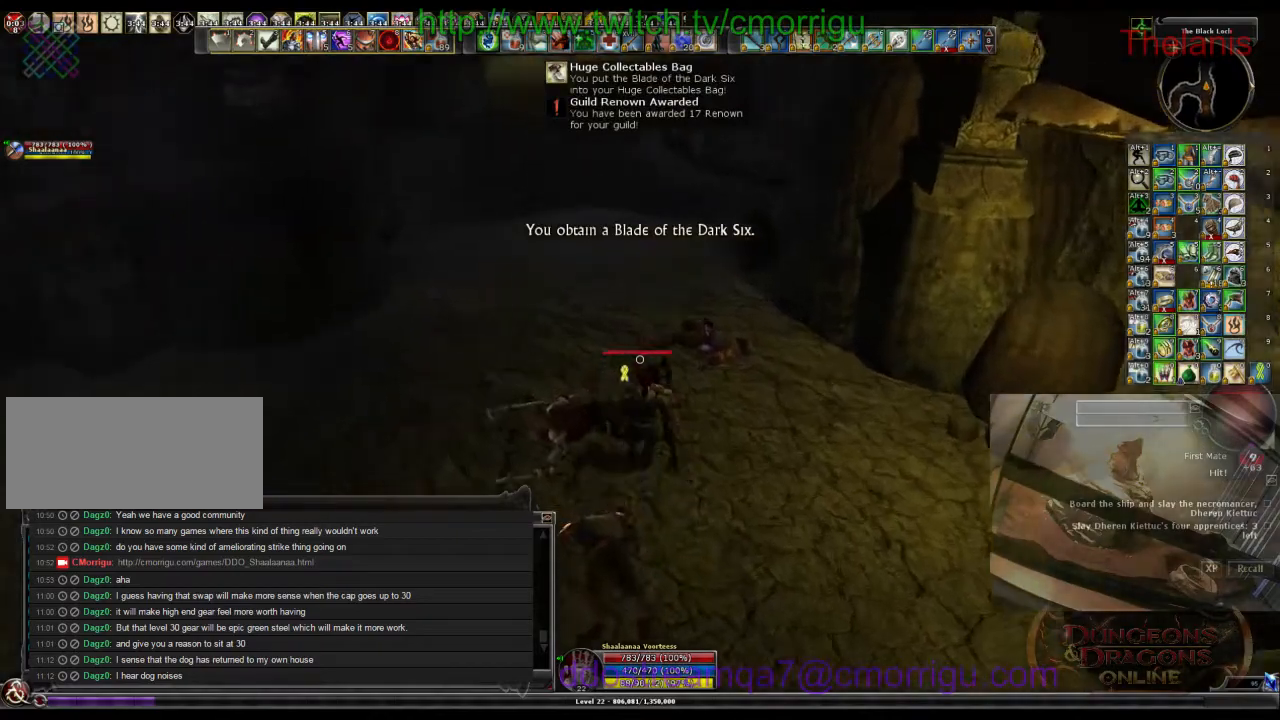
{"keys": [], "events": [[100, "w", "up"], [334, "e", "down"], [500, "e", "up"]]}
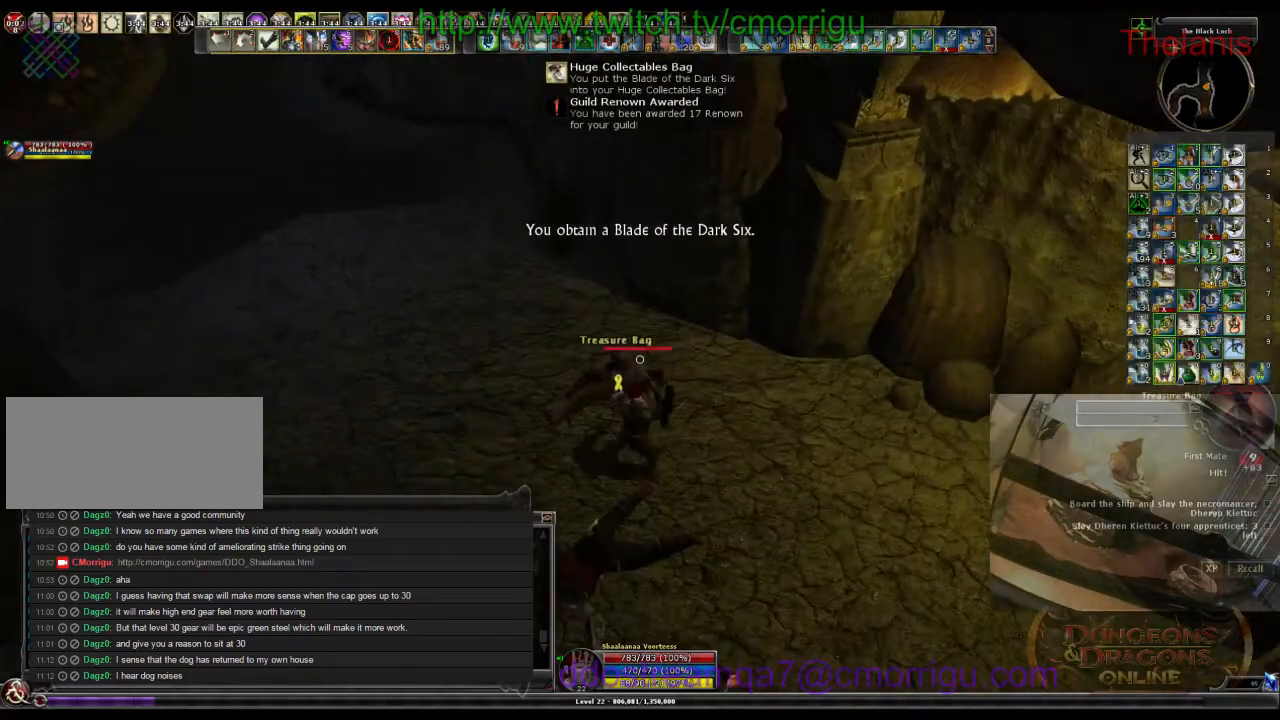
{"keys": ["d", "w"], "events": [[267, "w", "down"], [367, "d", "down"]]}
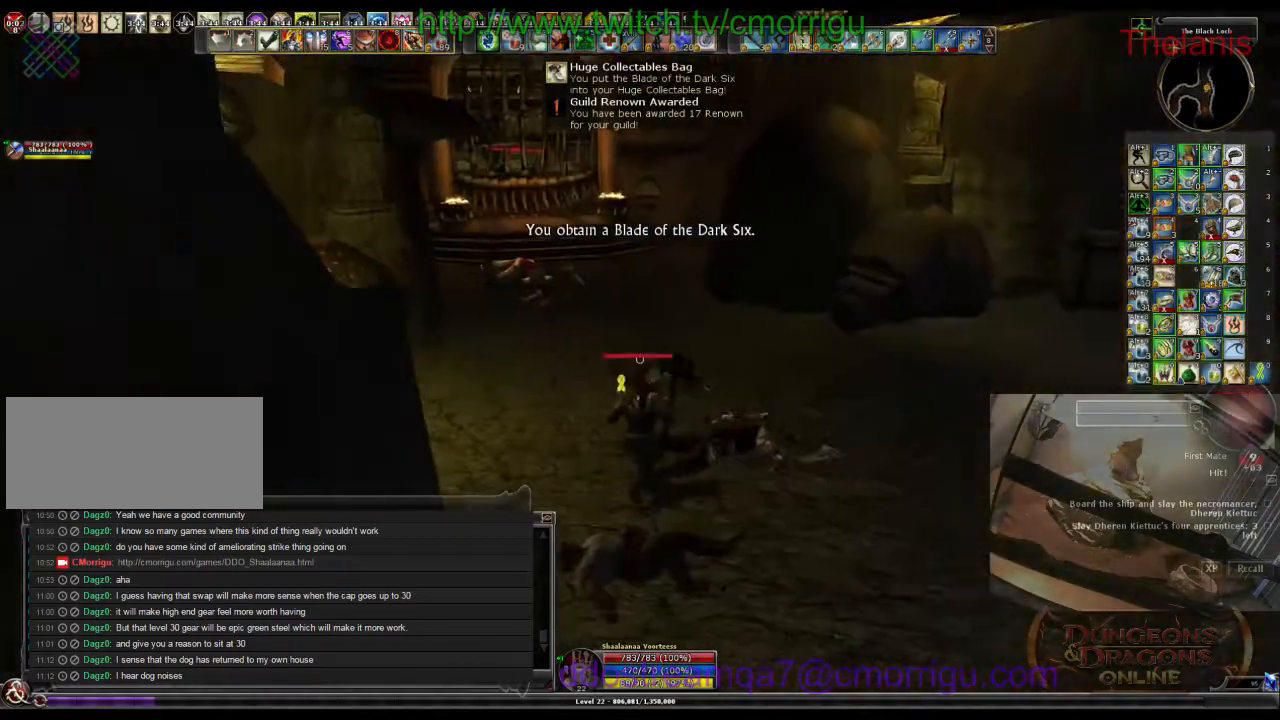
{"keys": ["w"], "events": [[67, "d", "up"]]}
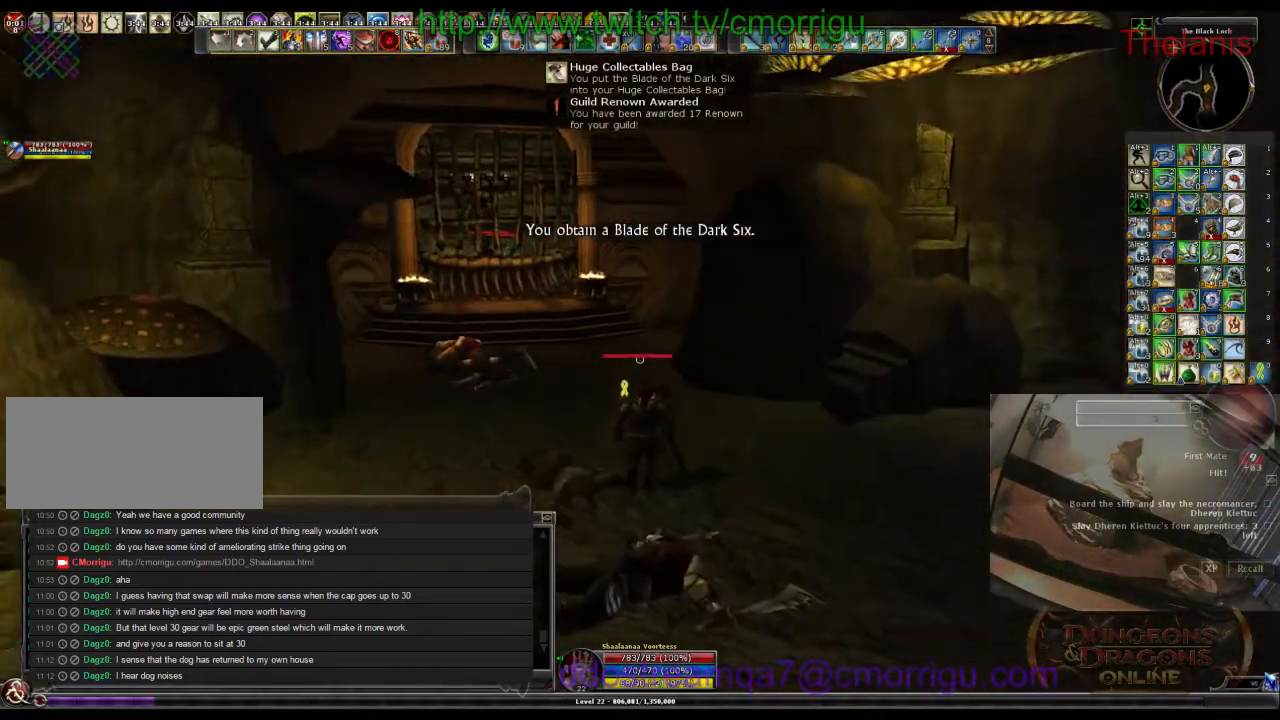
{"keys": ["w"], "events": []}
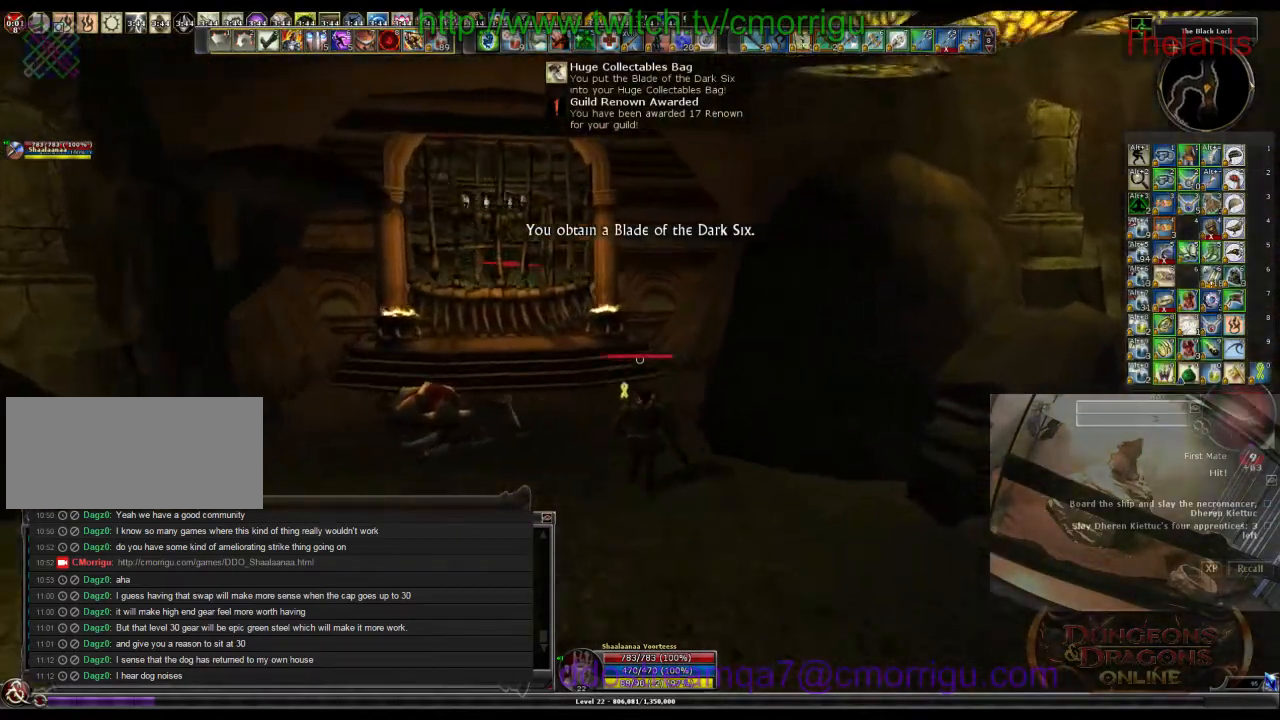
{"keys": ["w"], "events": []}